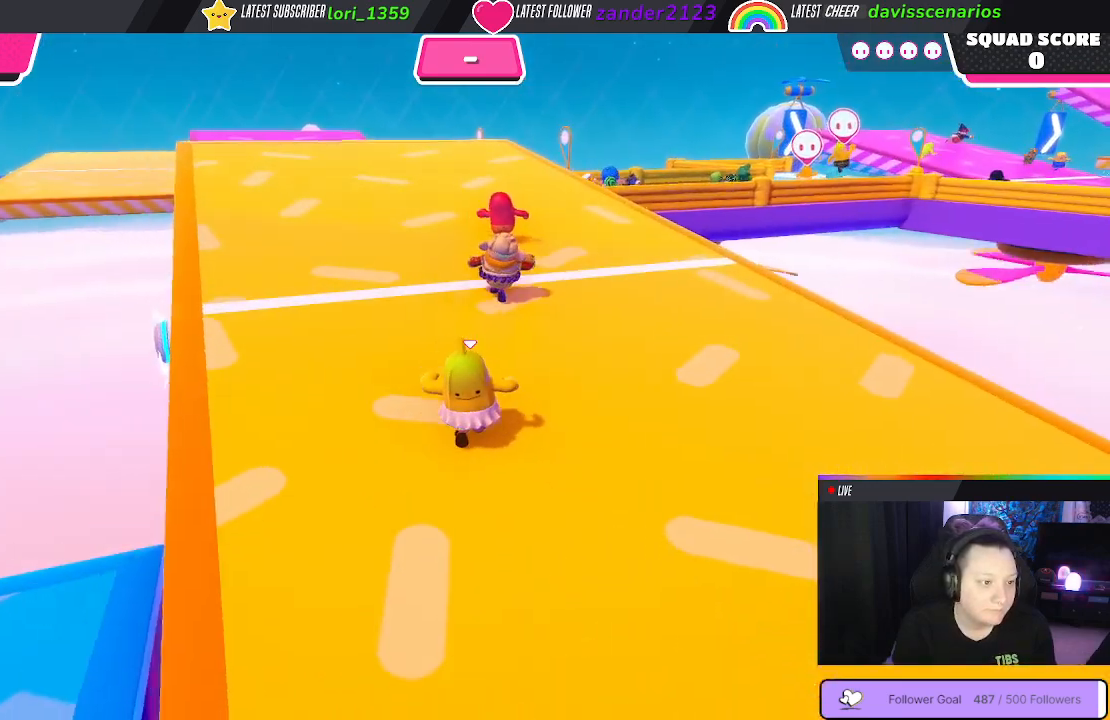
Gameplay with a controller (Xbox layout); each line is a JSON object with the inputs held at the frame after it. "events" lists button and stick changes between this image and that frame as [ms after this image, input, new state], when the widget could be followed in between. Not read: SHARE.
{"buttons": [], "left_stick": "up", "right_stick": "center", "events": []}
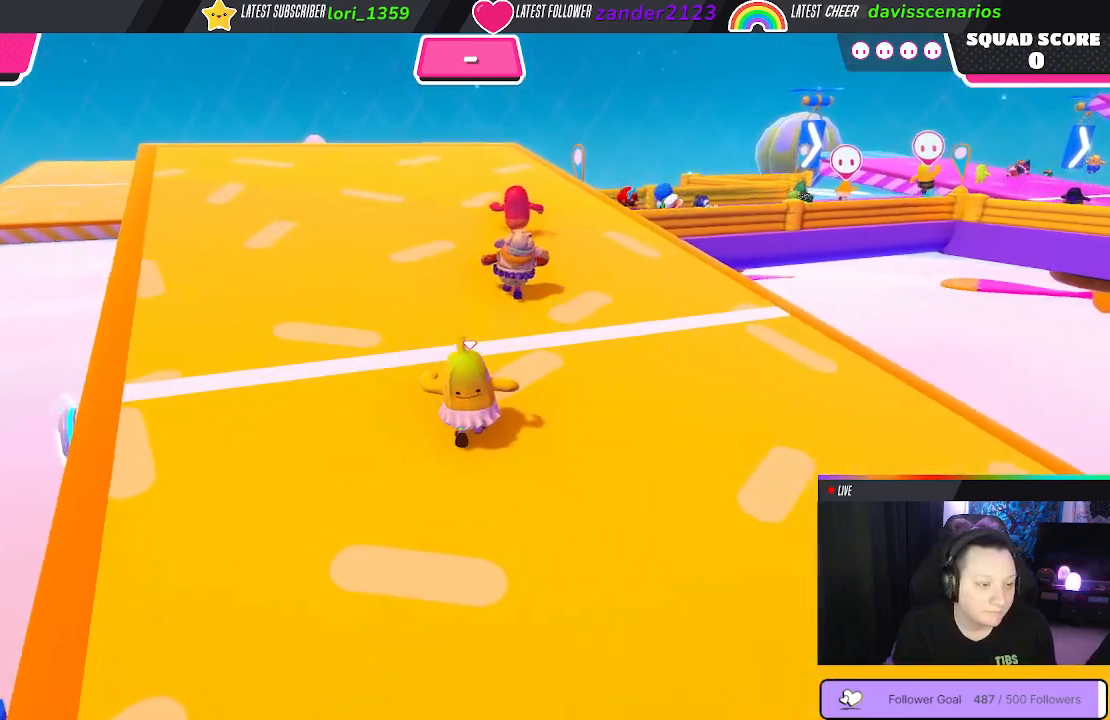
{"buttons": [], "left_stick": "up", "right_stick": "center", "events": []}
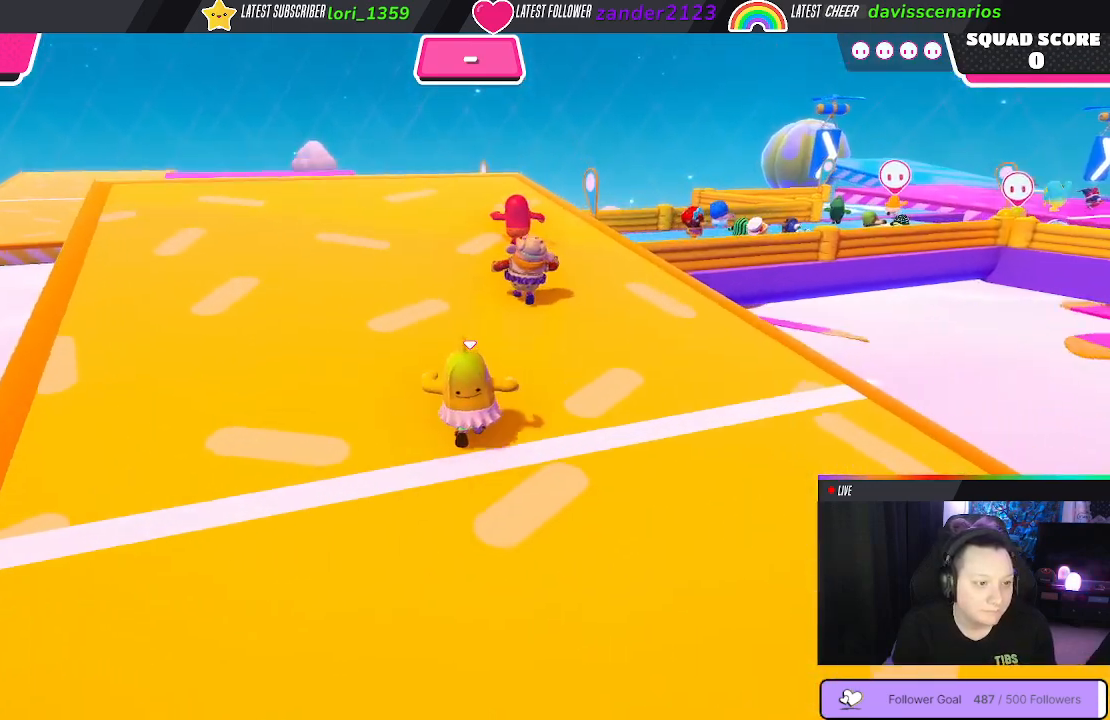
{"buttons": [], "left_stick": "up", "right_stick": "right", "events": [[367, "right_stick", "right"]]}
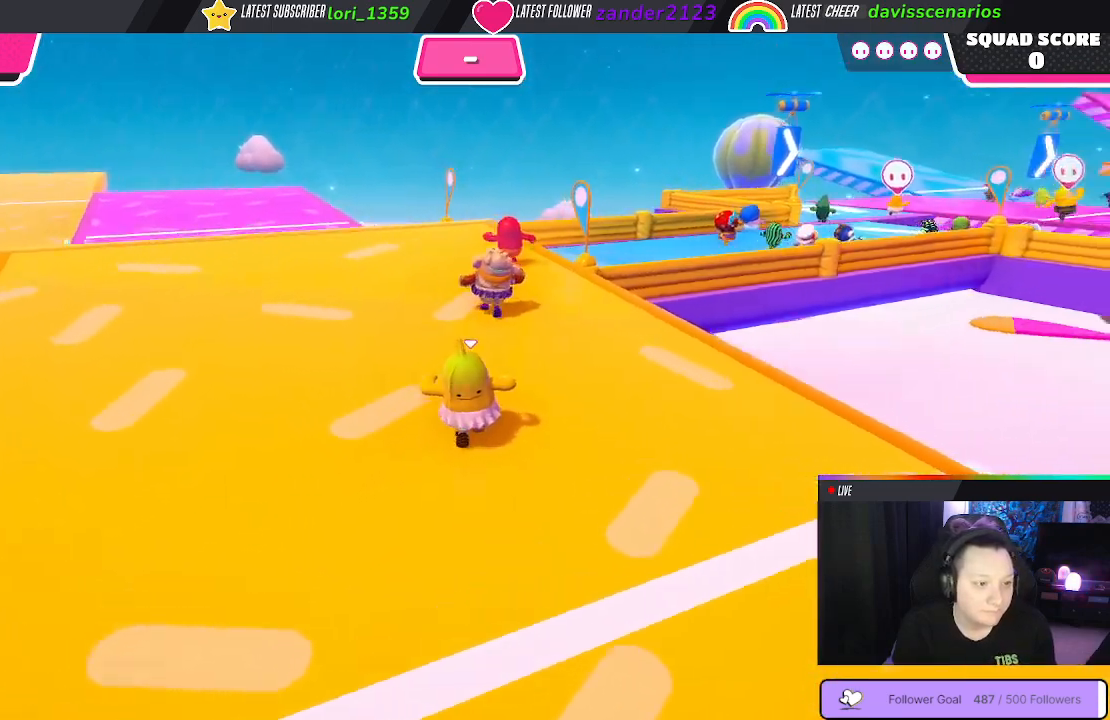
{"buttons": [], "left_stick": "up-left", "right_stick": "center", "events": [[67, "right_stick", "center"], [267, "left_stick", "up-left"]]}
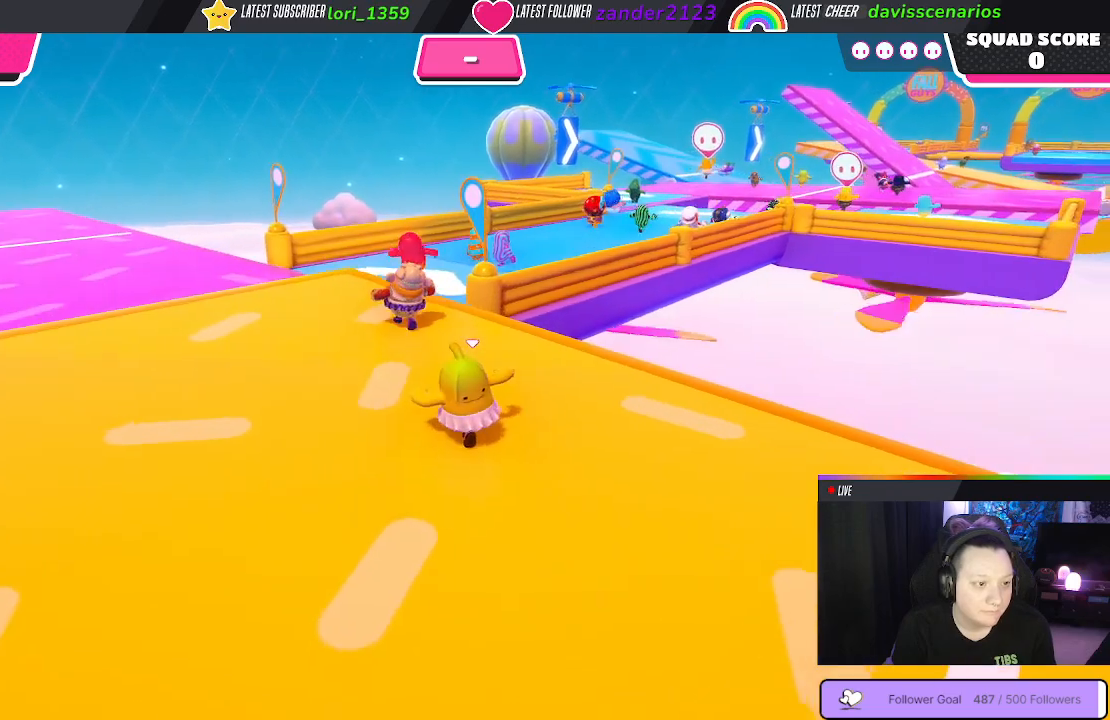
{"buttons": [], "left_stick": "up", "right_stick": "center", "events": [[233, "left_stick", "up"]]}
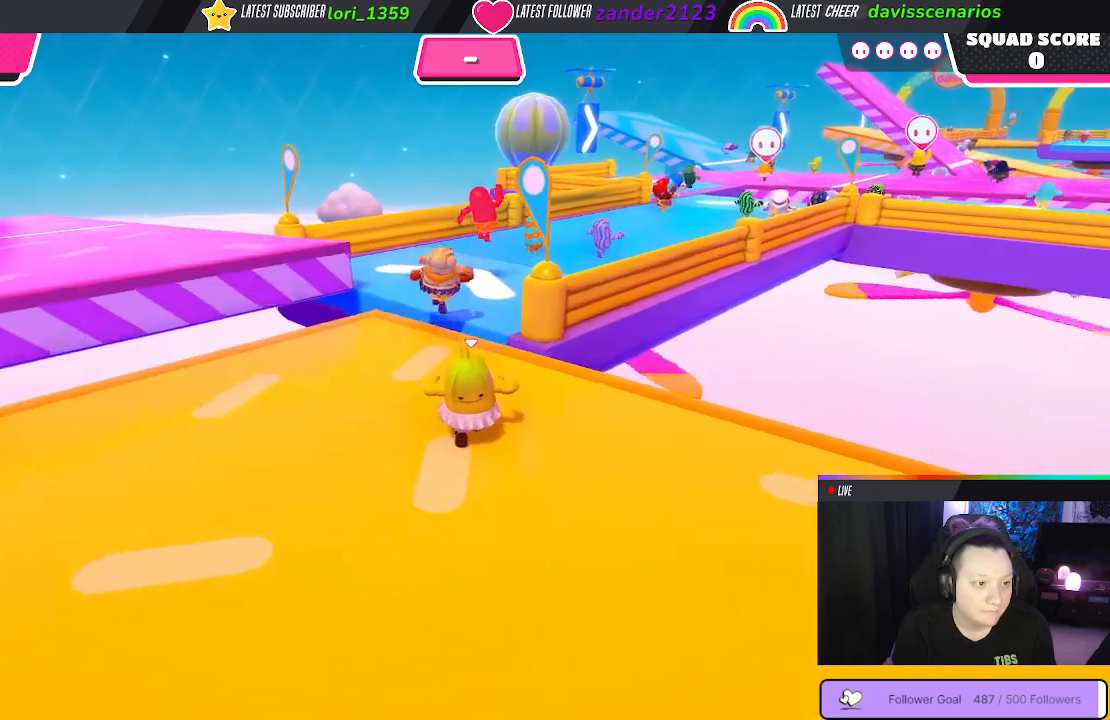
{"buttons": ["A"], "left_stick": "up", "right_stick": "center", "events": [[433, "A", "down"]]}
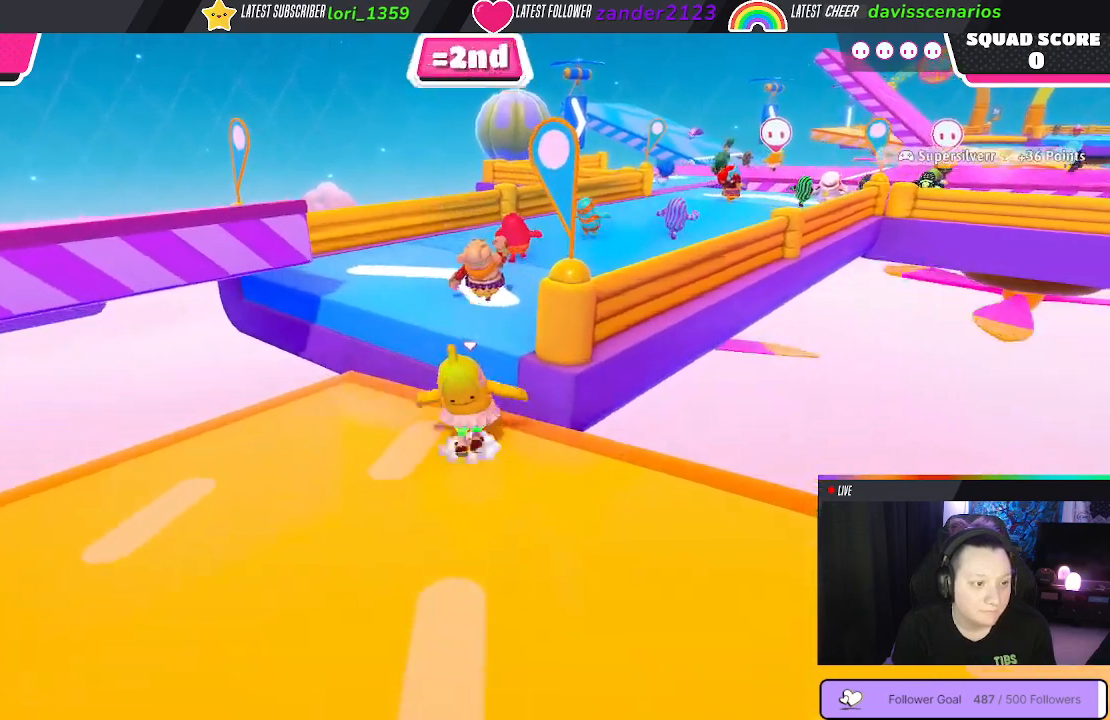
{"buttons": [], "left_stick": "up", "right_stick": "center", "events": [[100, "A", "up"]]}
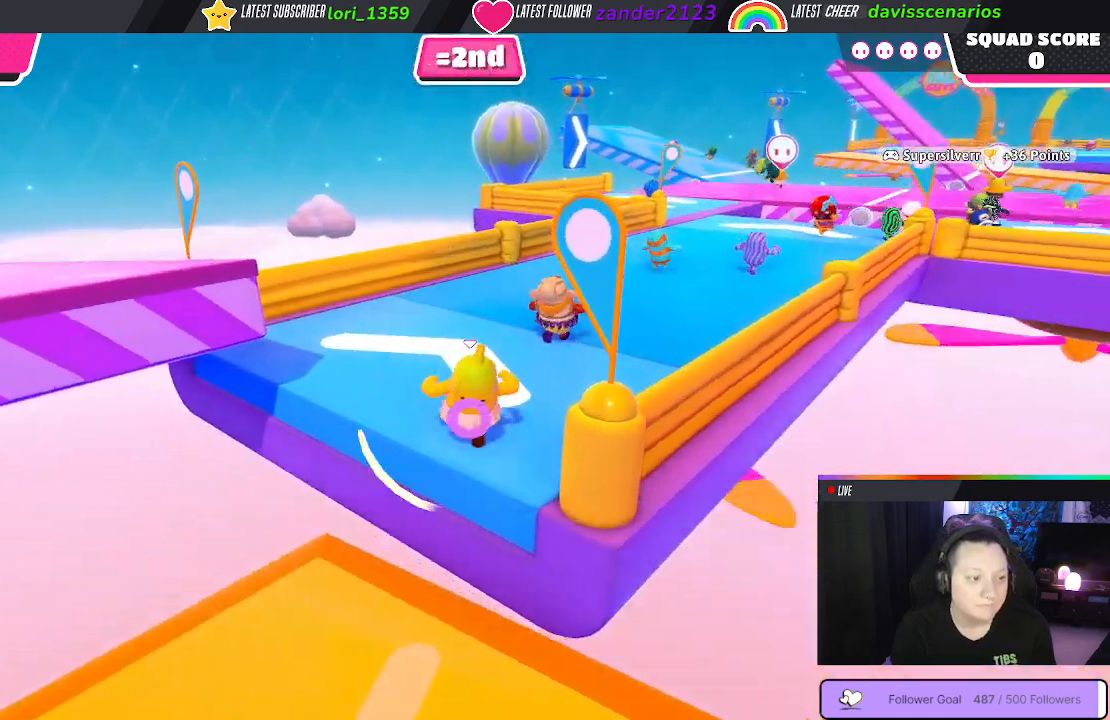
{"buttons": [], "left_stick": "up", "right_stick": "center", "events": [[167, "right_stick", "right"], [483, "right_stick", "center"]]}
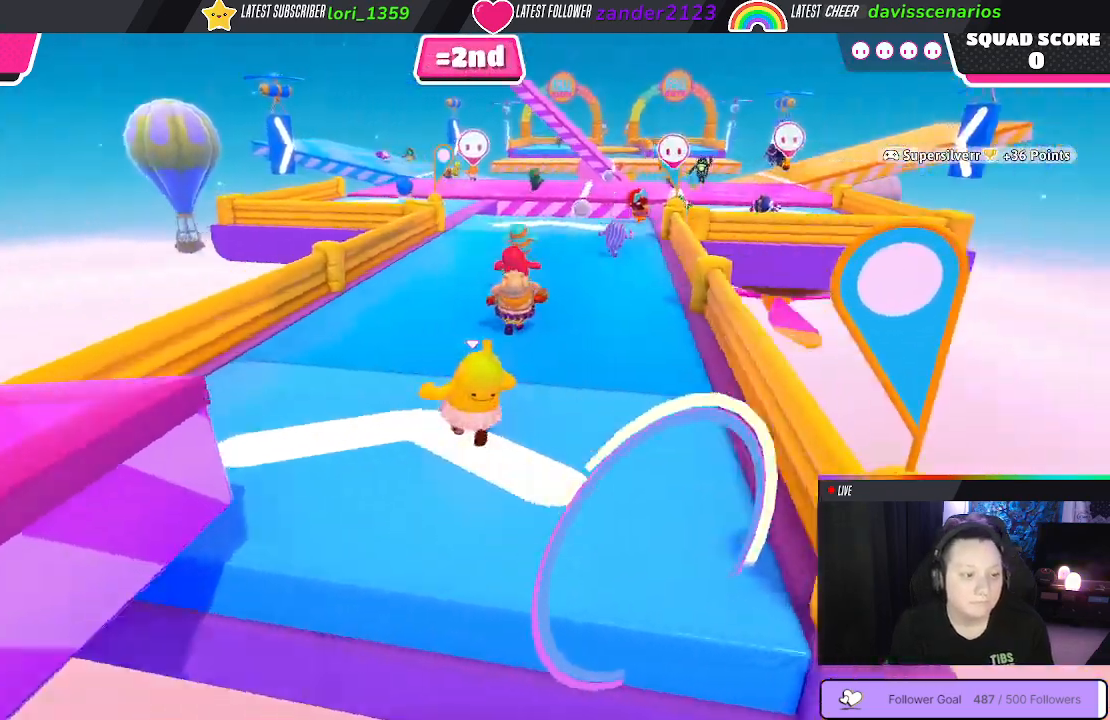
{"buttons": [], "left_stick": "up", "right_stick": "center", "events": []}
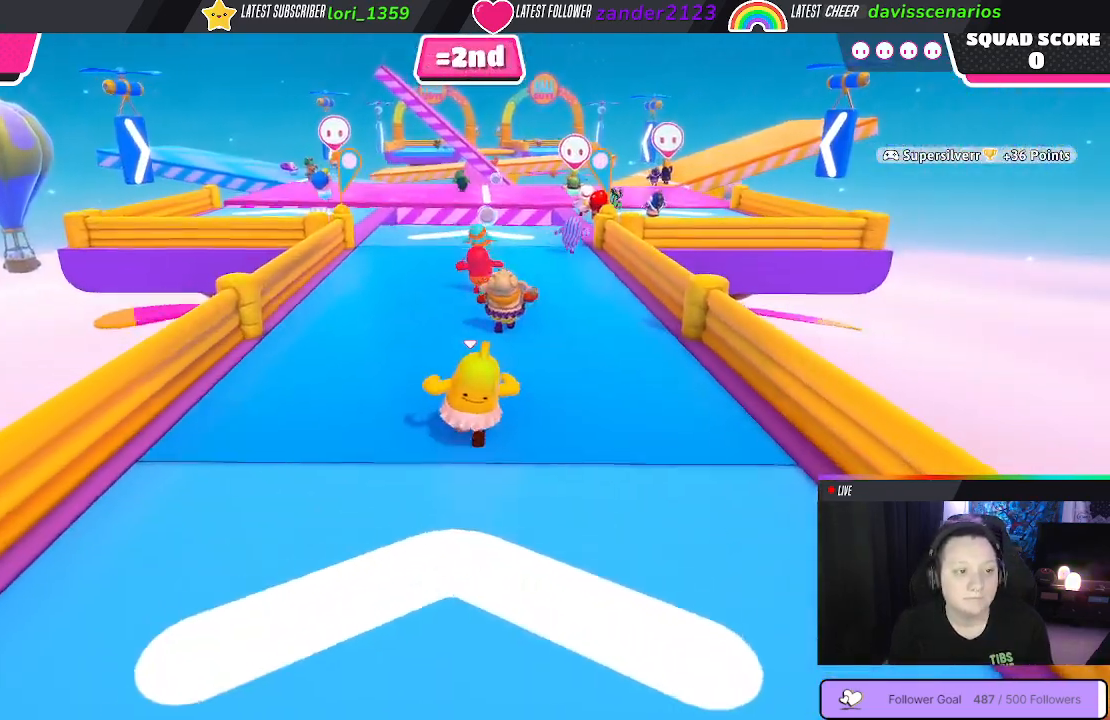
{"buttons": [], "left_stick": "up", "right_stick": "center", "events": []}
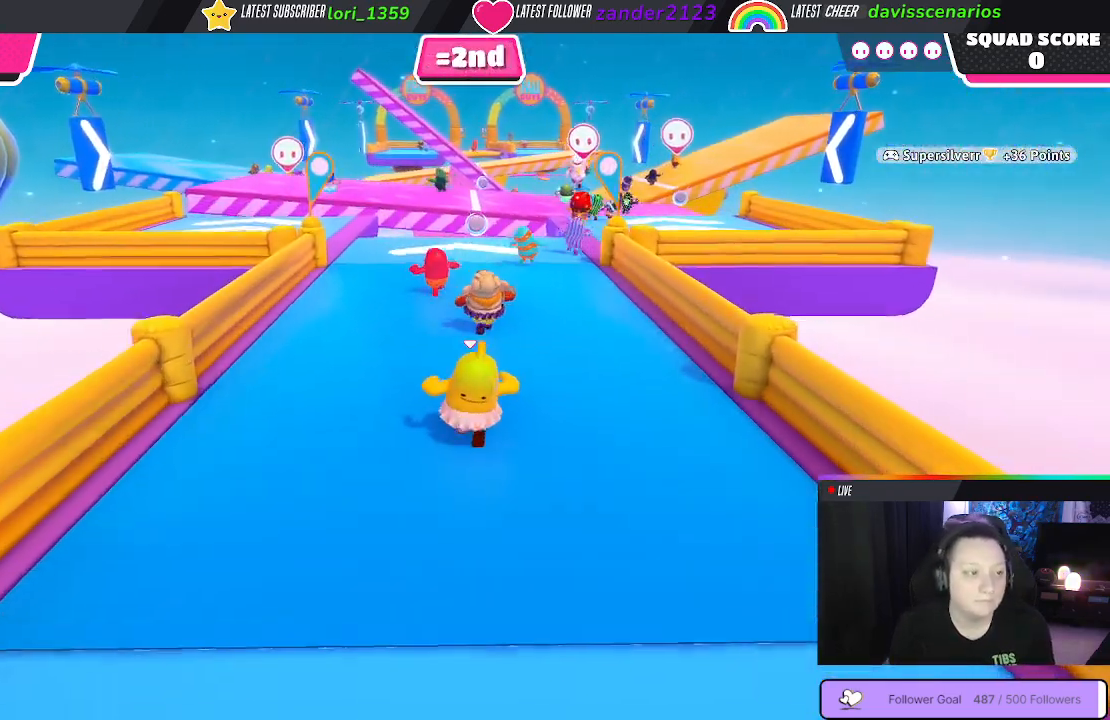
{"buttons": [], "left_stick": "up", "right_stick": "center", "events": []}
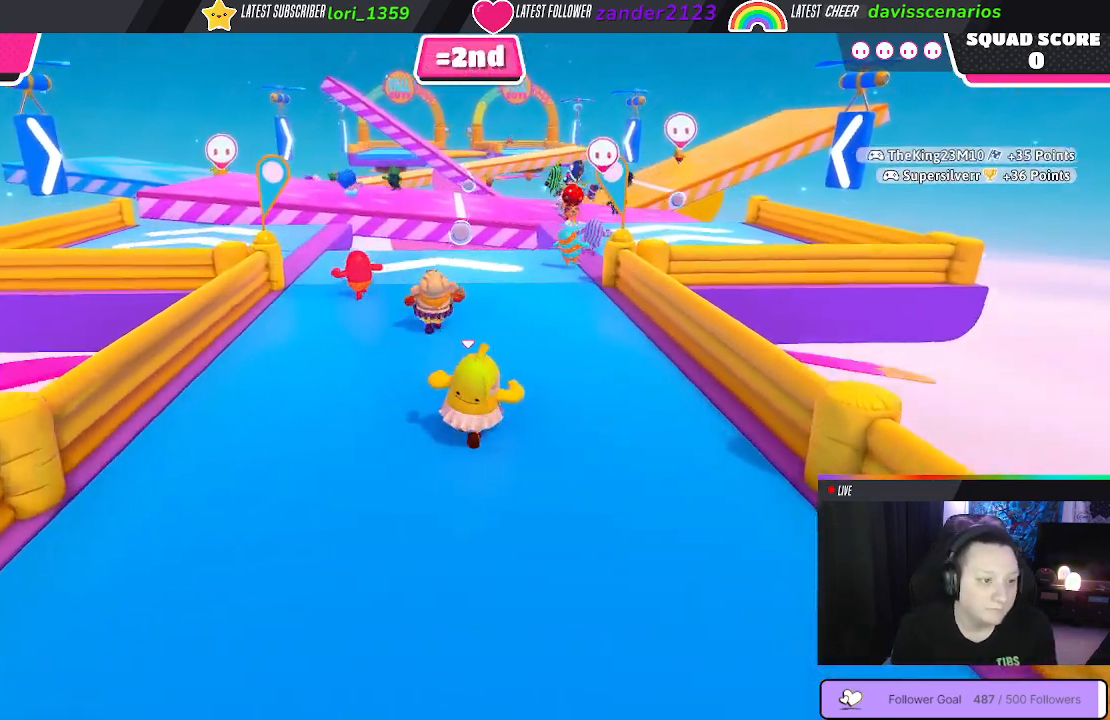
{"buttons": [], "left_stick": "up", "right_stick": "center", "events": [[250, "right_stick", "down-right"], [467, "right_stick", "center"]]}
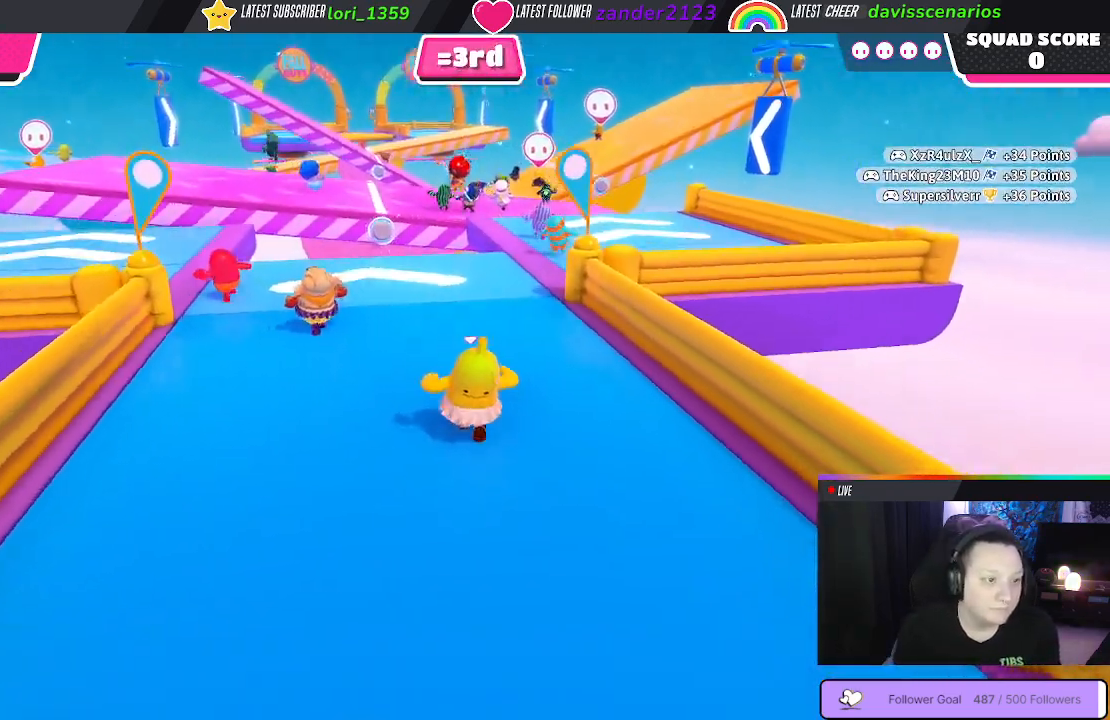
{"buttons": [], "left_stick": "up", "right_stick": "center", "events": []}
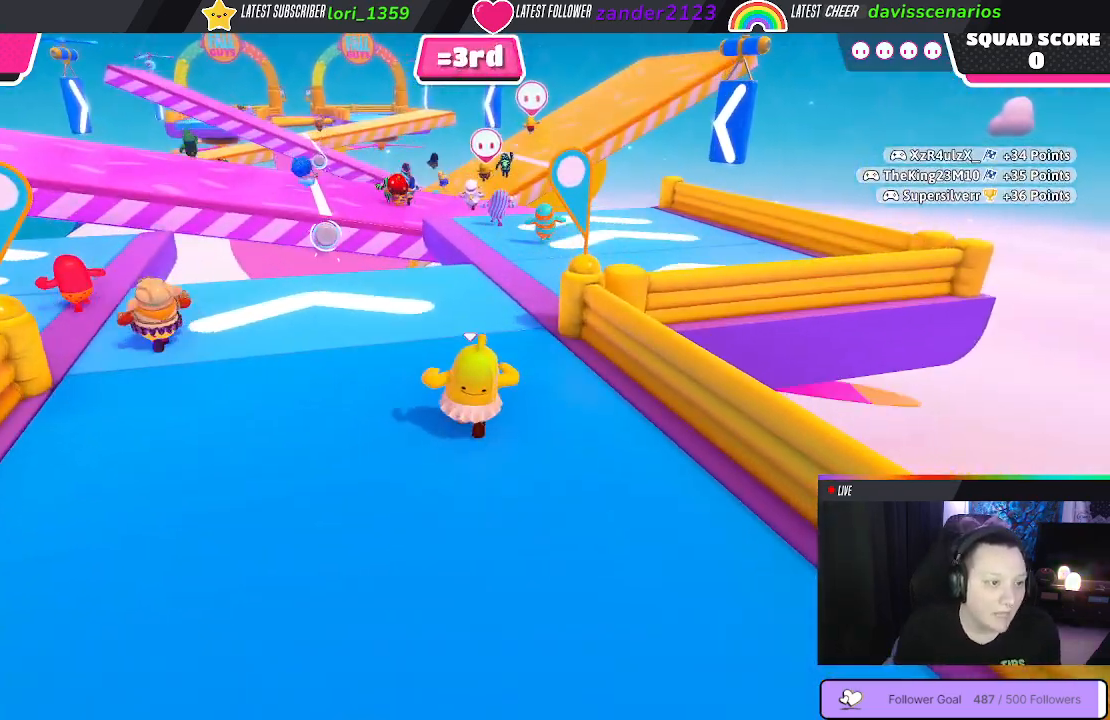
{"buttons": [], "left_stick": "up", "right_stick": "center", "events": []}
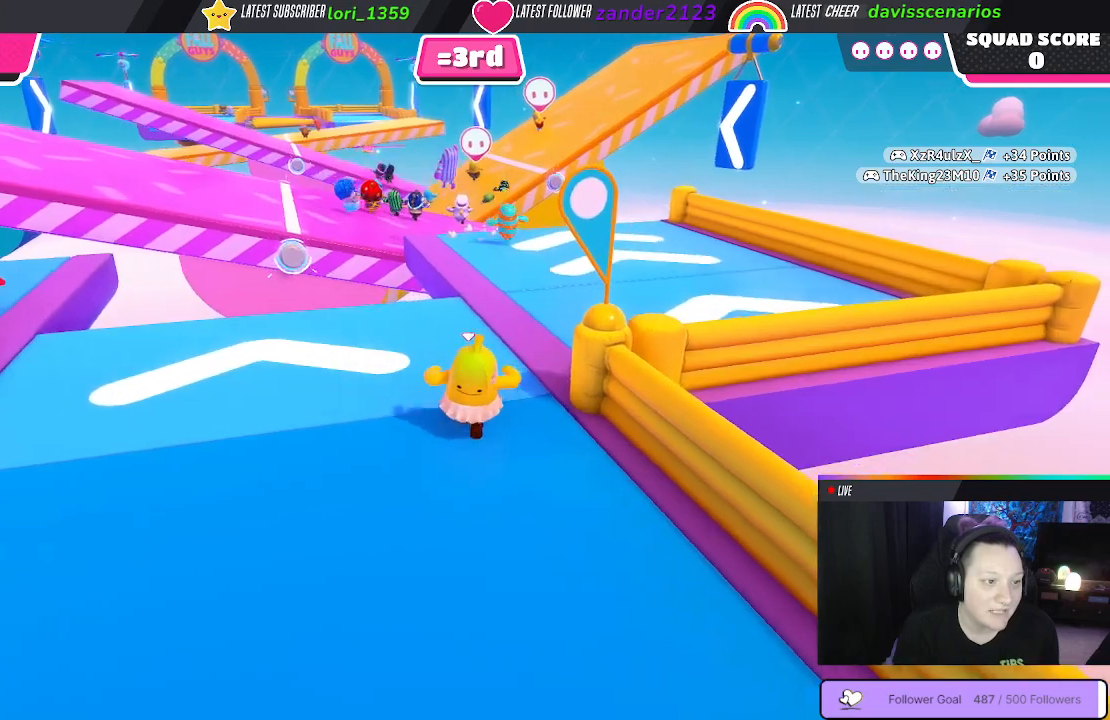
{"buttons": [], "left_stick": "up", "right_stick": "center", "events": []}
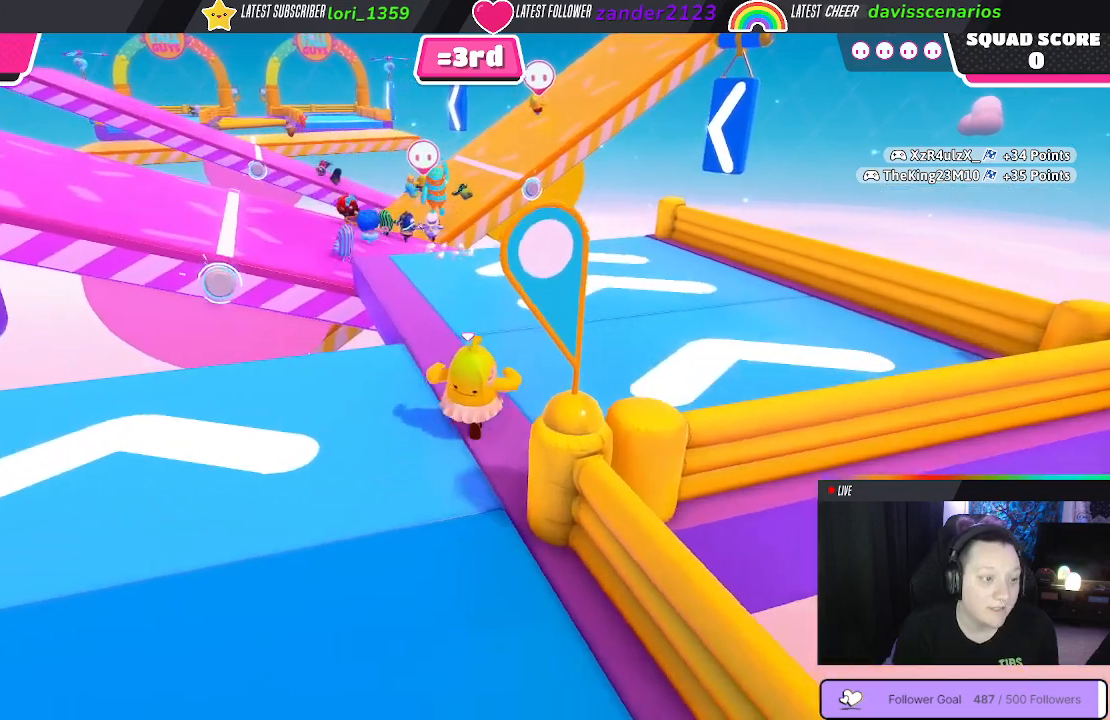
{"buttons": [], "left_stick": "up", "right_stick": "center", "events": [[250, "right_stick", "left"], [467, "right_stick", "center"]]}
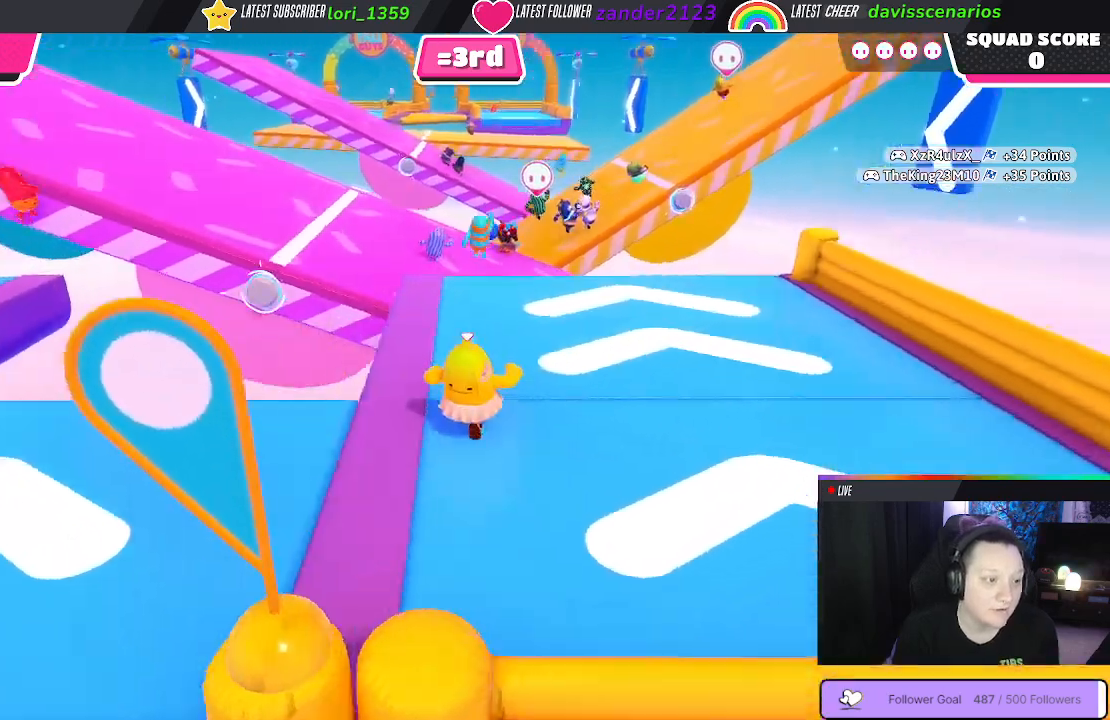
{"buttons": [], "left_stick": "up", "right_stick": "center", "events": []}
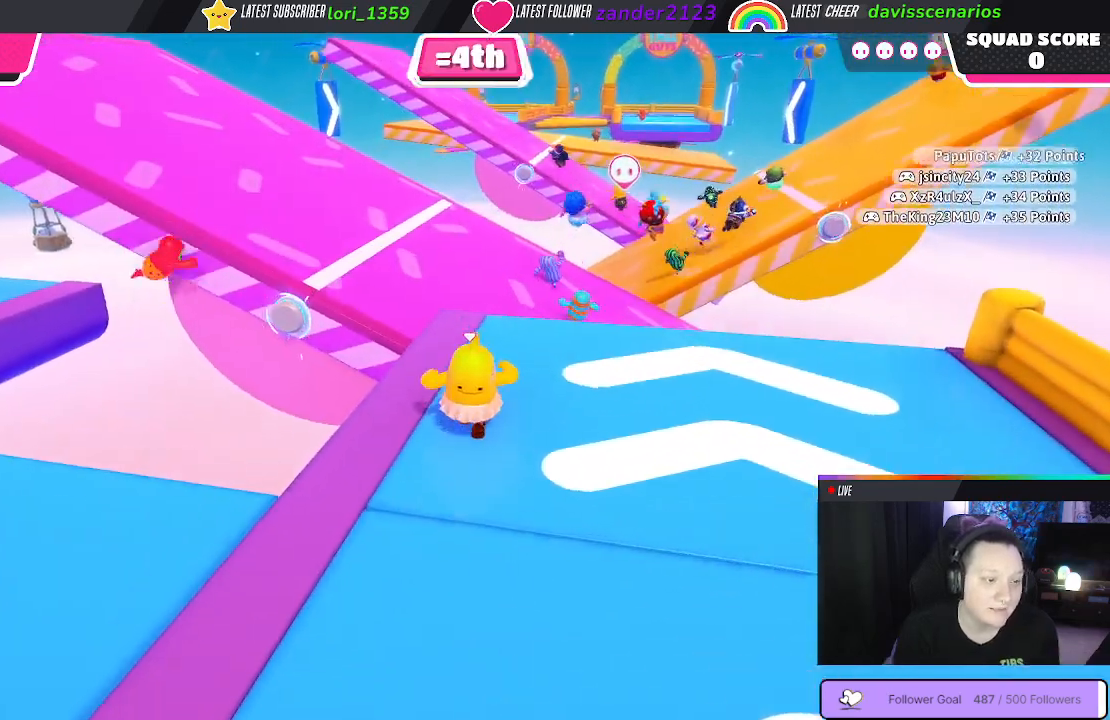
{"buttons": [], "left_stick": "up", "right_stick": "center", "events": []}
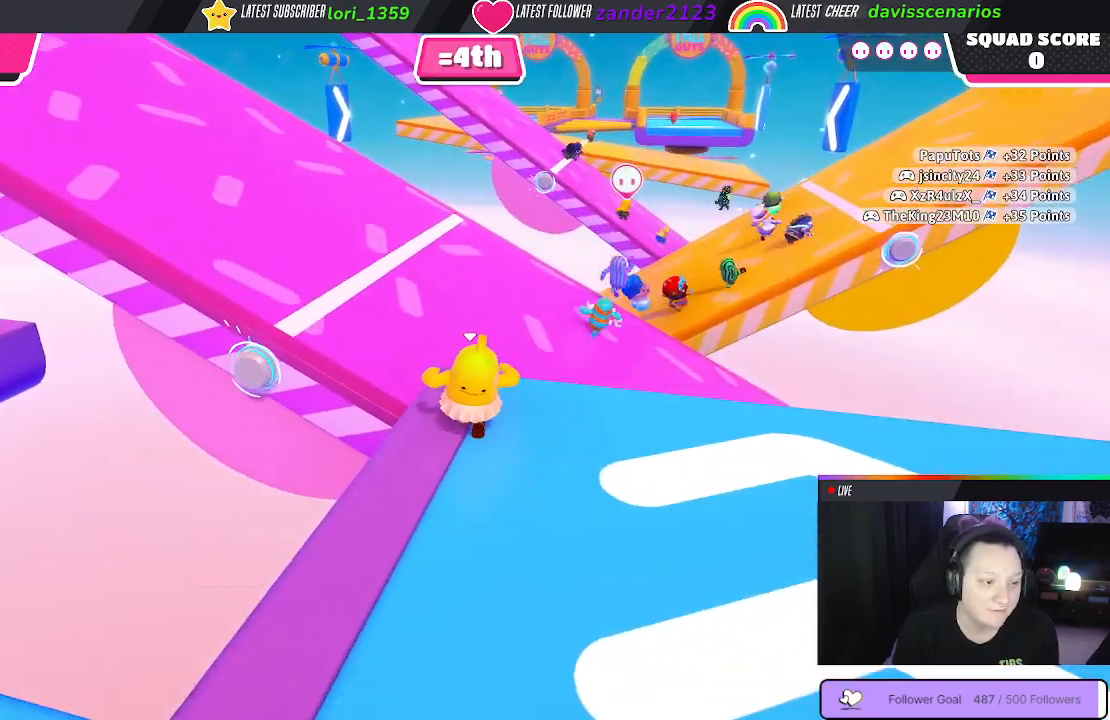
{"buttons": [], "left_stick": "up-left", "right_stick": "center", "events": [[33, "left_stick", "up-left"], [317, "A", "down"], [417, "A", "up"]]}
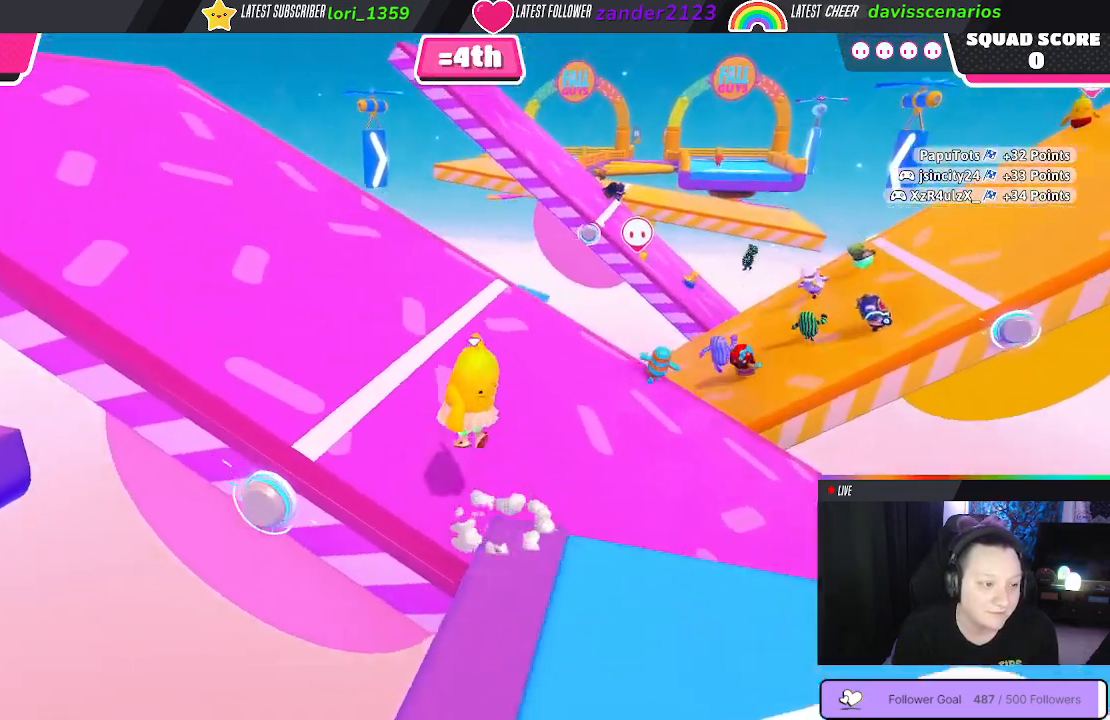
{"buttons": [], "left_stick": "up-left", "right_stick": "up-left", "events": [[383, "right_stick", "up-left"]]}
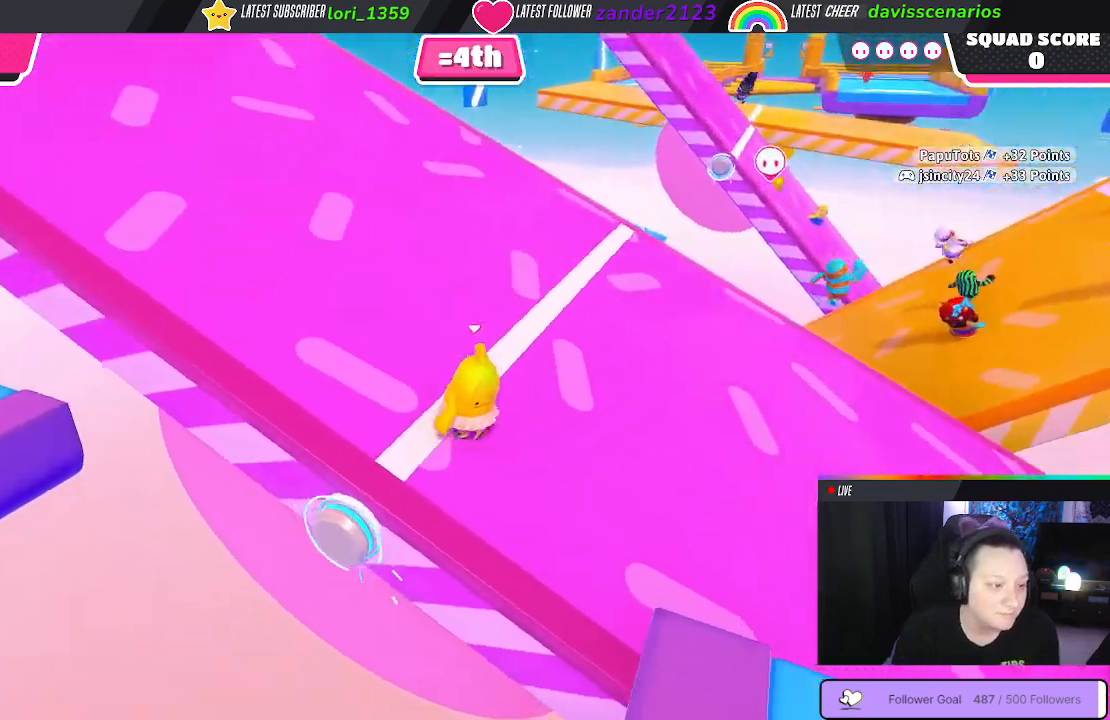
{"buttons": [], "left_stick": "up", "right_stick": "down-right", "events": [[250, "right_stick", "center"], [400, "left_stick", "up"], [483, "right_stick", "down-right"]]}
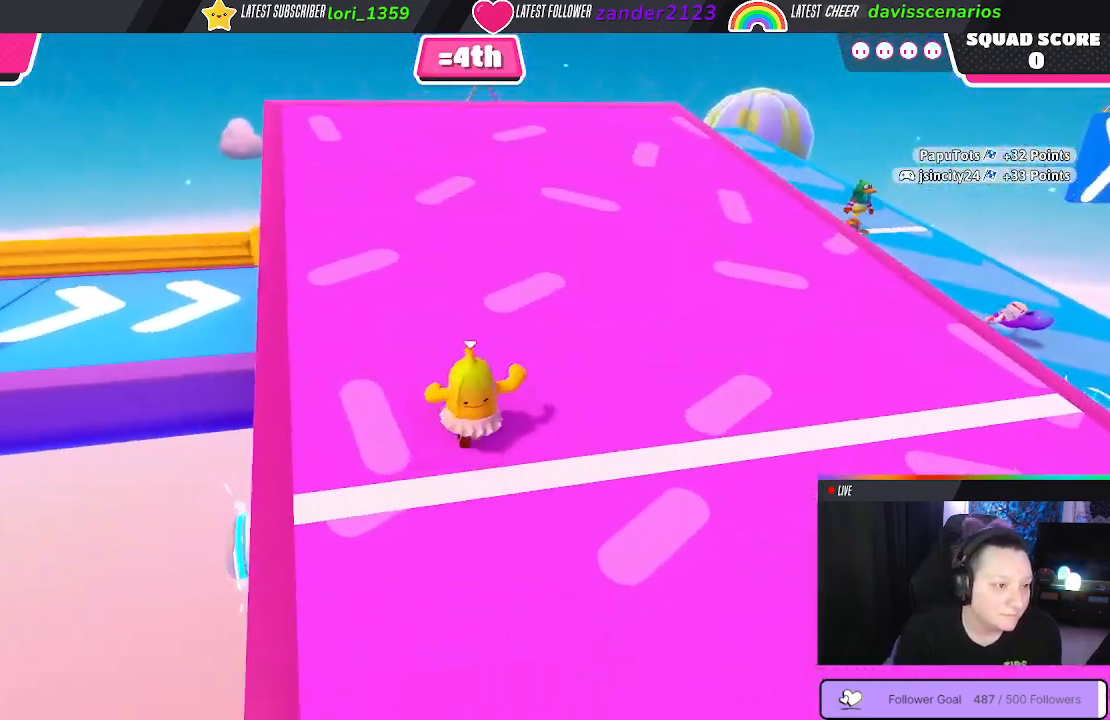
{"buttons": [], "left_stick": "up", "right_stick": "center", "events": [[183, "right_stick", "center"]]}
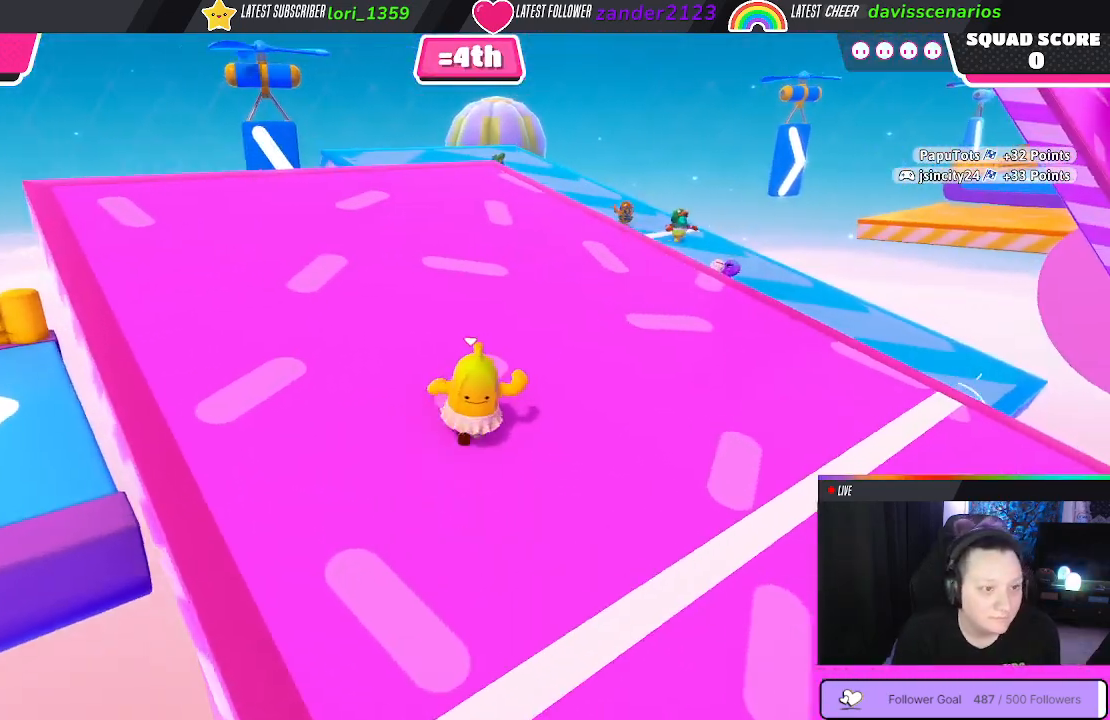
{"buttons": [], "left_stick": "up", "right_stick": "up-right", "events": [[417, "right_stick", "up"], [500, "right_stick", "up-right"]]}
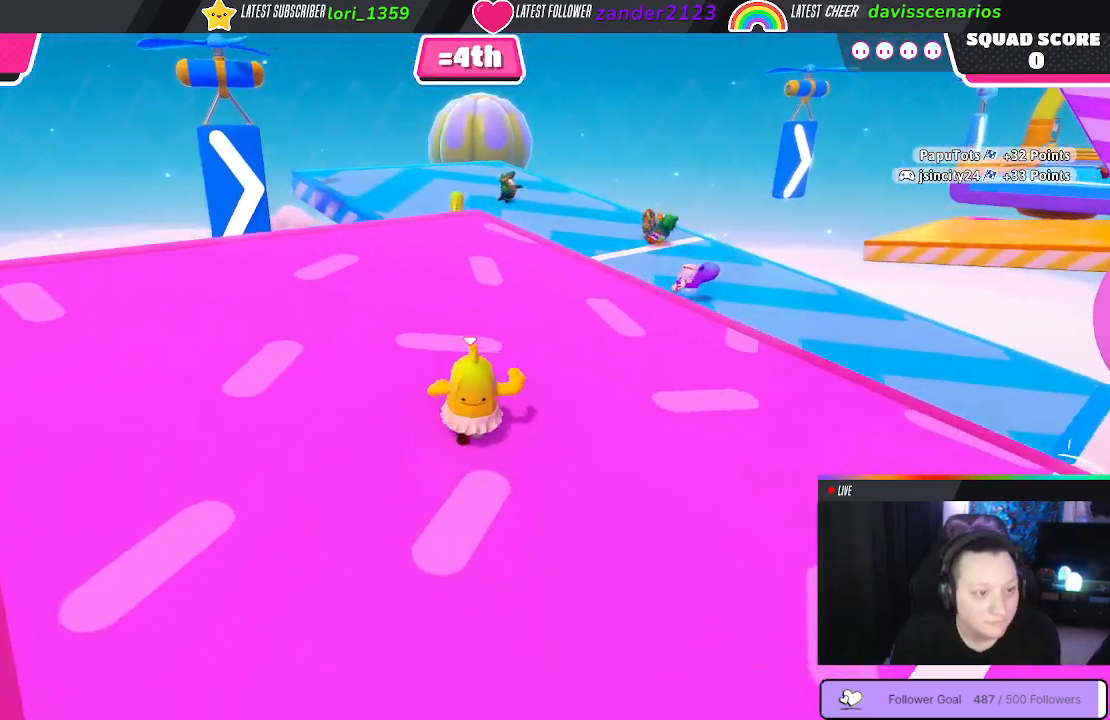
{"buttons": [], "left_stick": "up", "right_stick": "center", "events": [[150, "right_stick", "center"]]}
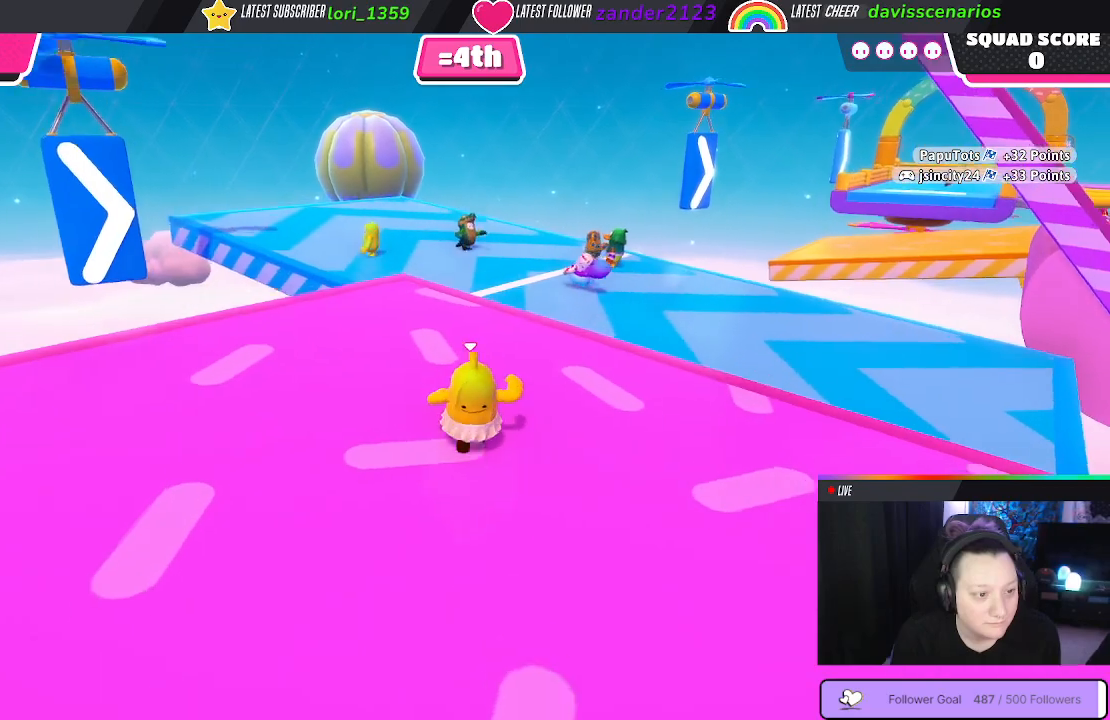
{"buttons": [], "left_stick": "up", "right_stick": "center", "events": []}
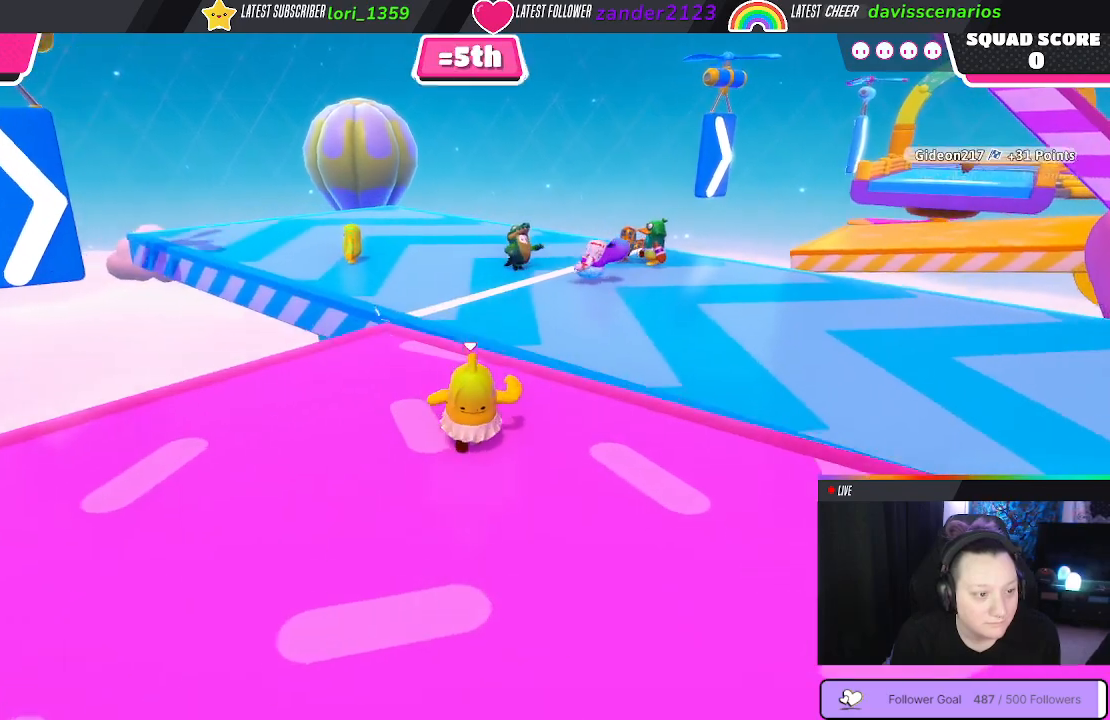
{"buttons": [], "left_stick": "up", "right_stick": "center", "events": [[300, "A", "down"], [417, "A", "up"]]}
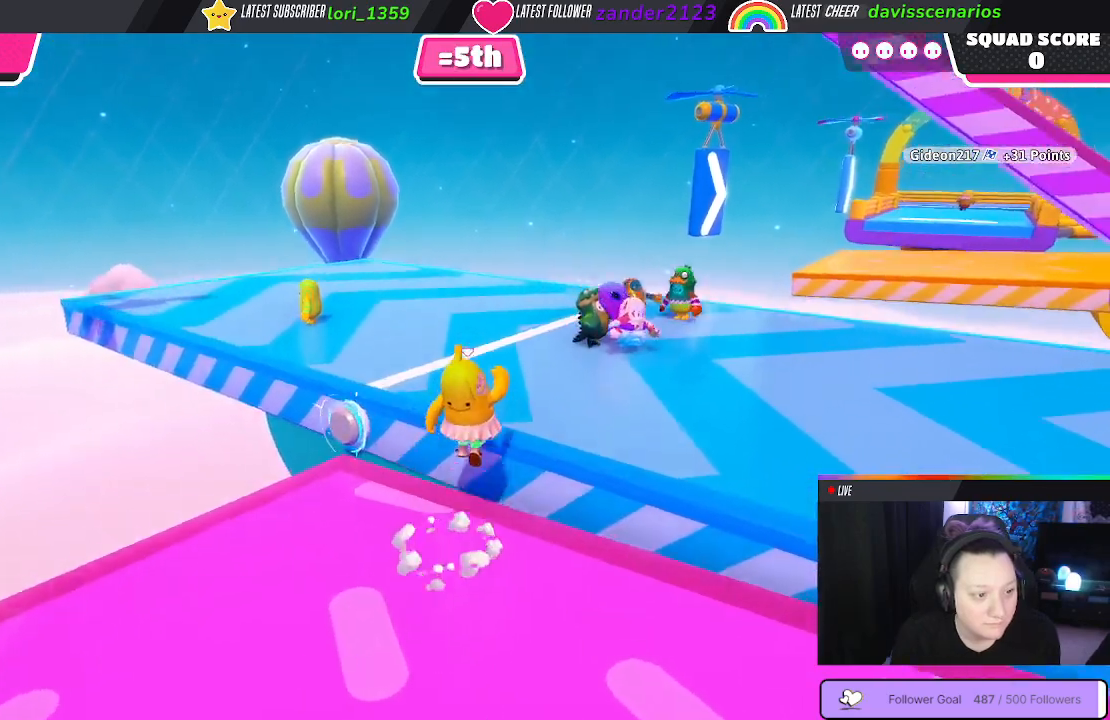
{"buttons": [], "left_stick": "up", "right_stick": "center", "events": []}
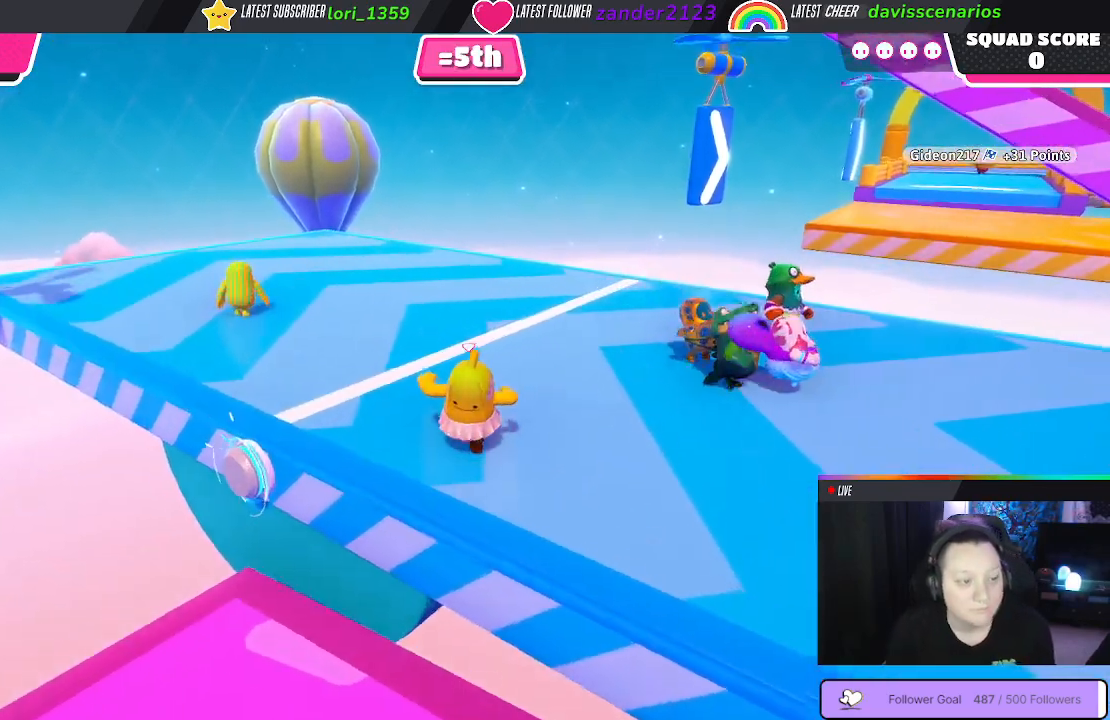
{"buttons": [], "left_stick": "up", "right_stick": "right", "events": [[167, "right_stick", "right"]]}